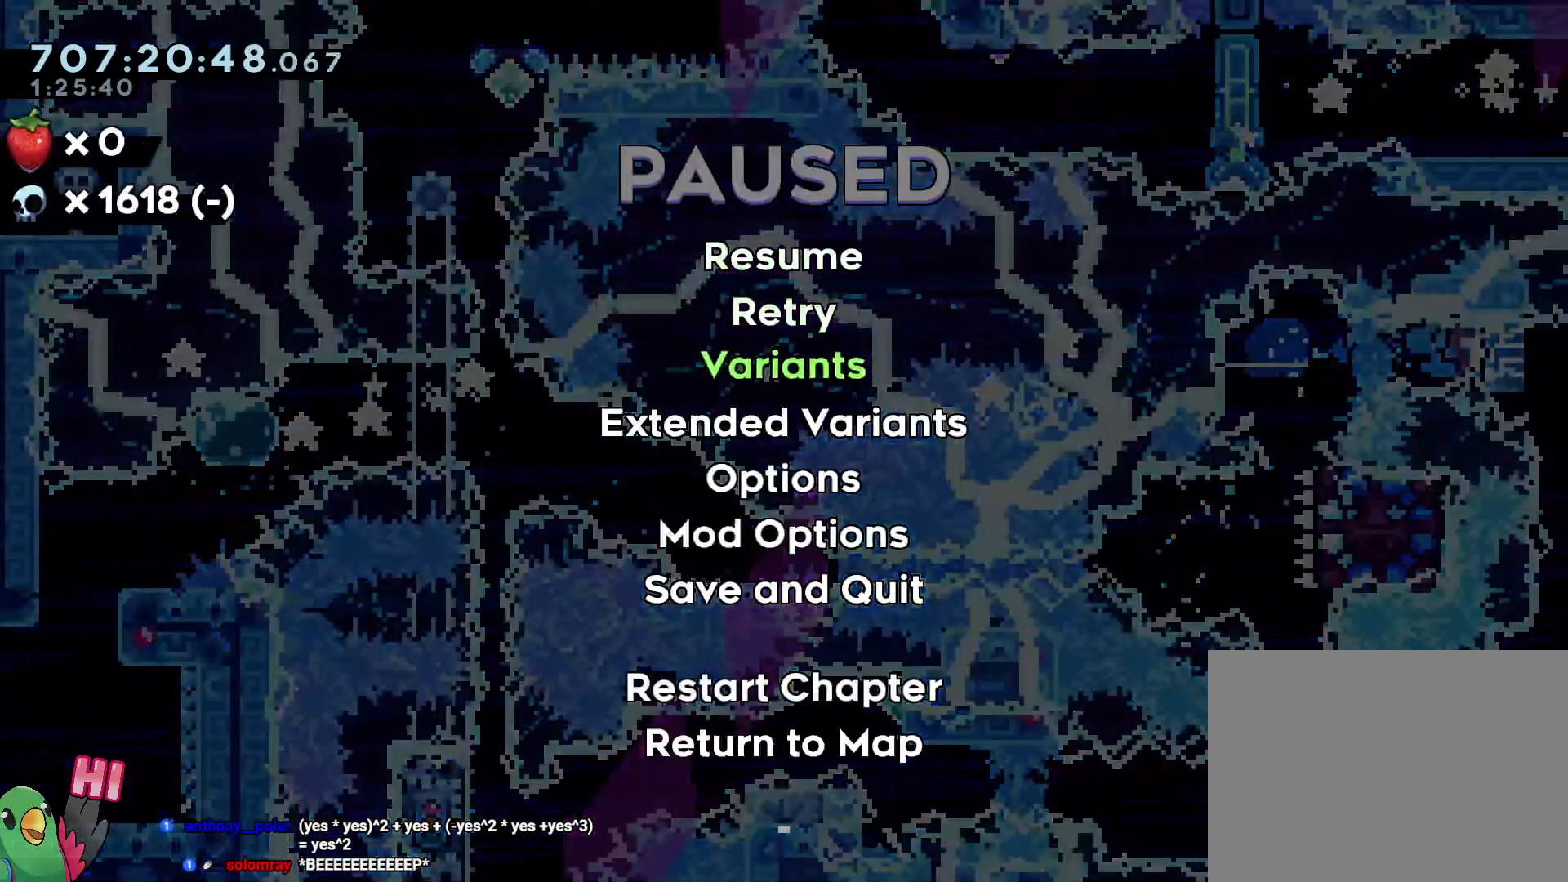
Gameplay with a controller (Nintendo layout); each line is a JSON object with the inputs held at the frame after it (dt_ms = milliseconds from this image to that frame). "events" lists button and stick changes between this image and that frame as [ms after this image, input, new state], when the widget could be followed in between. Not read: HOME L3 R3.
{"dt_ms": 500, "buttons": ["B"], "left_stick": "center", "right_stick": "center", "events": [[17, "DPAD_DOWN", "up"], [100, "DPAD_DOWN", "down"], [183, "DPAD_DOWN", "up"], [300, "DPAD_DOWN", "down"], [367, "DPAD_DOWN", "up"], [417, "B", "down"]]}
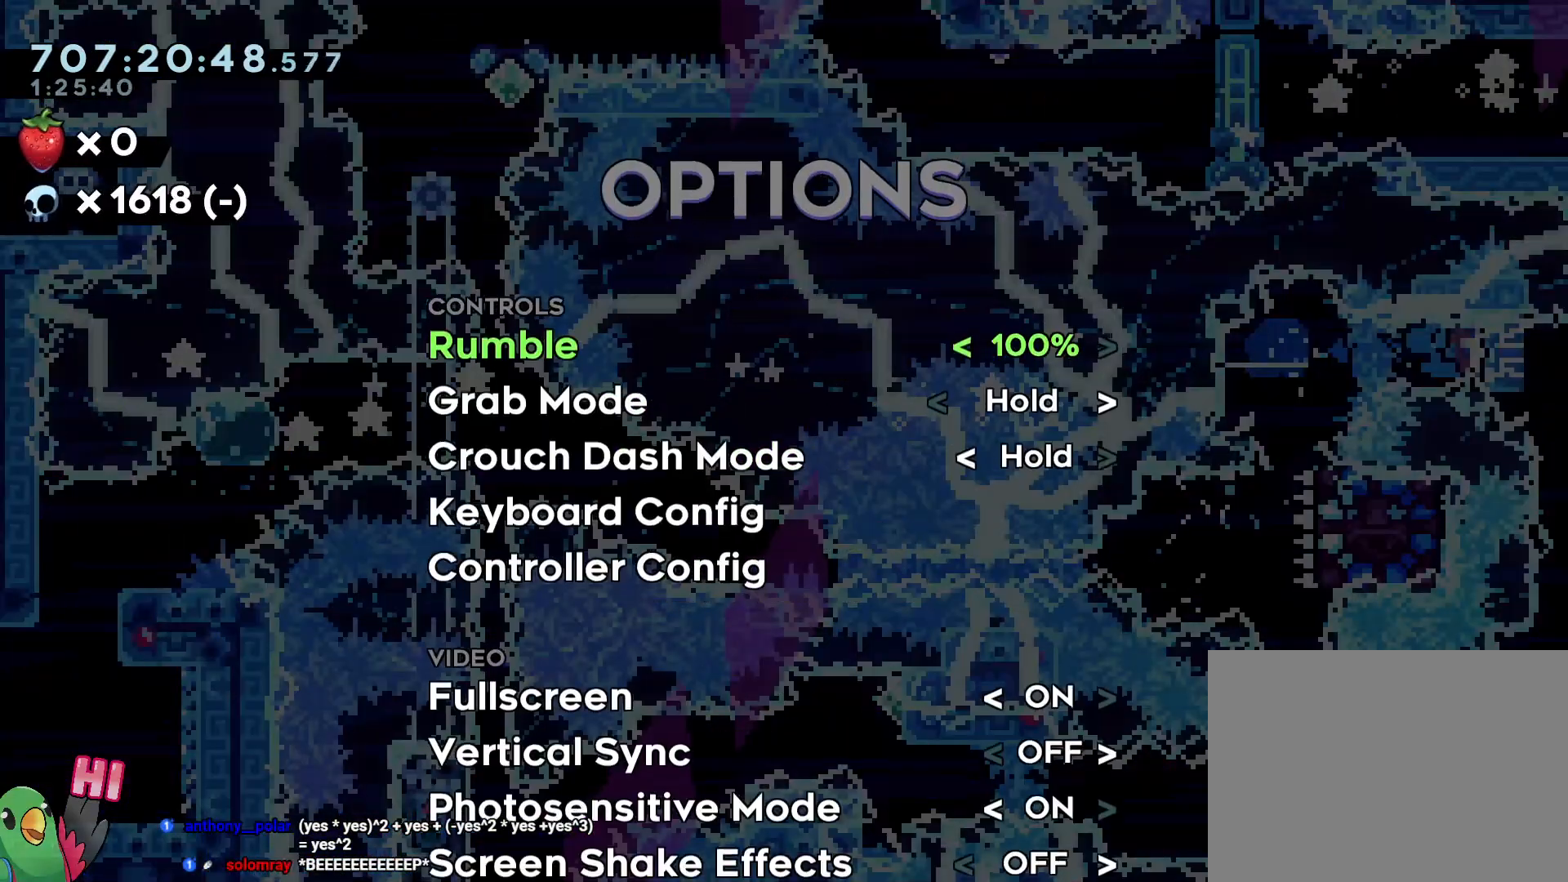
{"dt_ms": 500, "buttons": [], "left_stick": "center", "right_stick": "center", "events": [[17, "B", "up"], [50, "DPAD_DOWN", "down"], [133, "DPAD_DOWN", "up"], [233, "DPAD_DOWN", "down"], [350, "DPAD_DOWN", "up"], [433, "DPAD_DOWN", "down"], [483, "DPAD_DOWN", "up"]]}
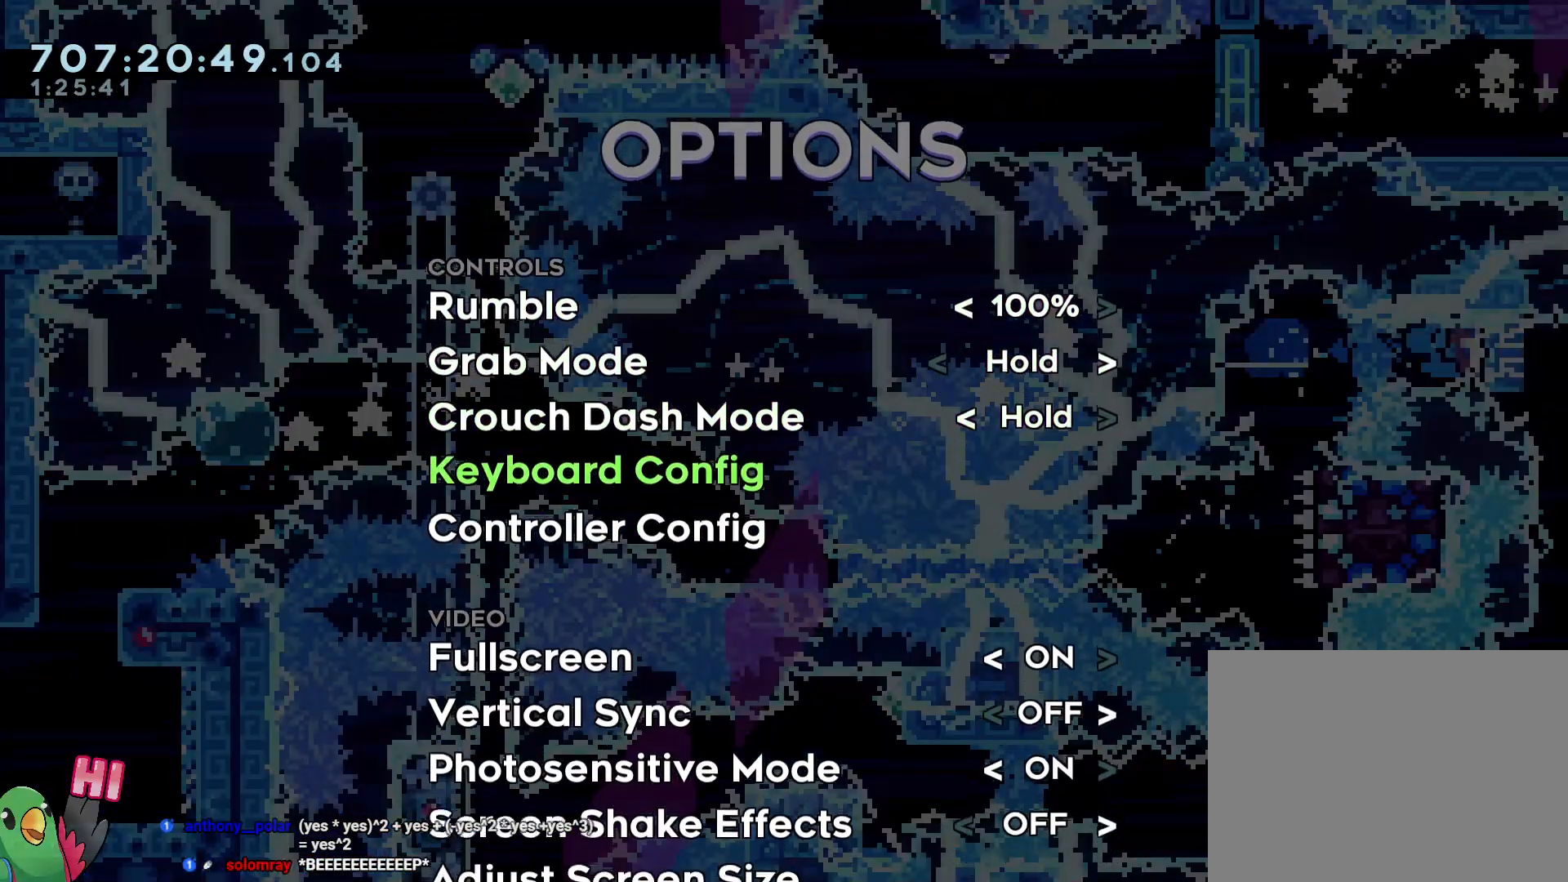
{"dt_ms": 500, "buttons": [], "left_stick": "center", "right_stick": "center", "events": [[183, "B", "down"], [333, "B", "up"]]}
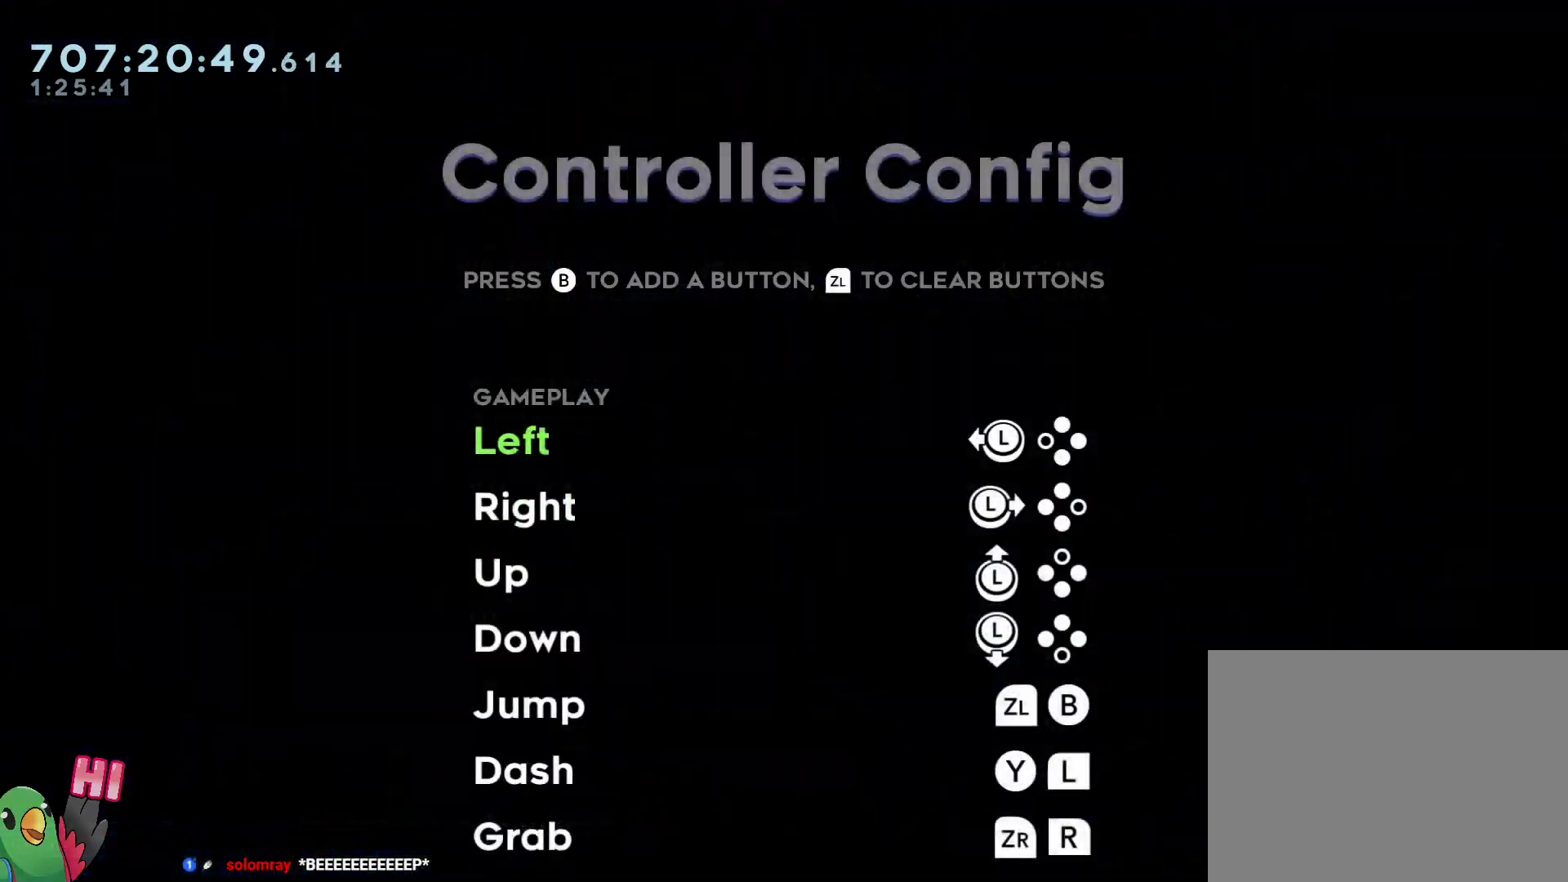
{"dt_ms": 500, "buttons": [], "left_stick": "center", "right_stick": "center", "events": []}
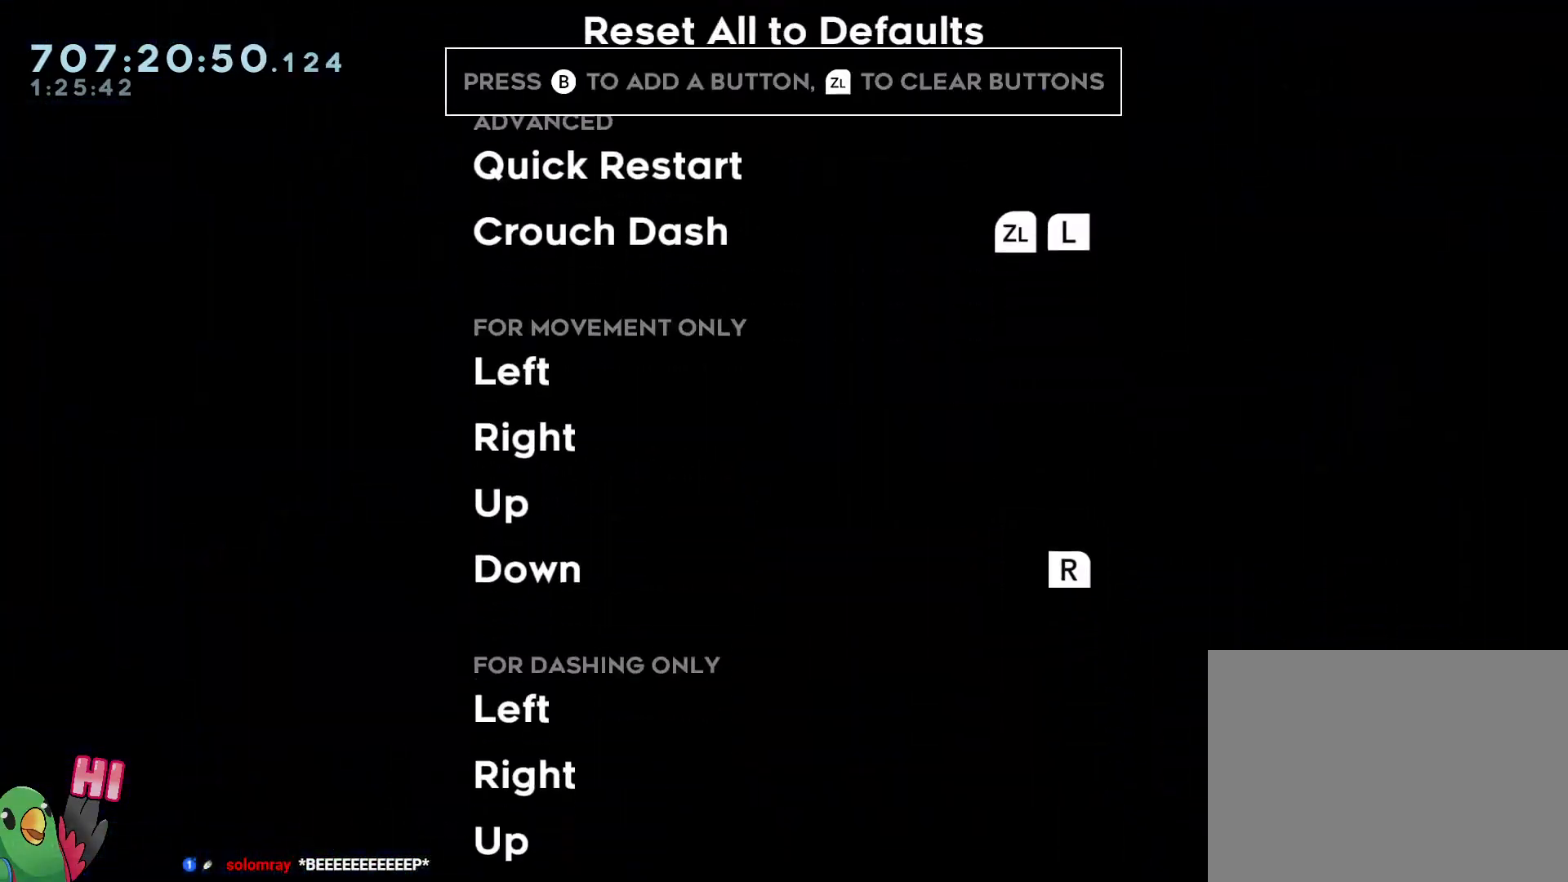
{"dt_ms": 500, "buttons": ["DPAD_DOWN"], "left_stick": "center", "right_stick": "center", "events": [[150, "DPAD_DOWN", "down"], [233, "DPAD_DOWN", "up"], [383, "DPAD_DOWN", "down"]]}
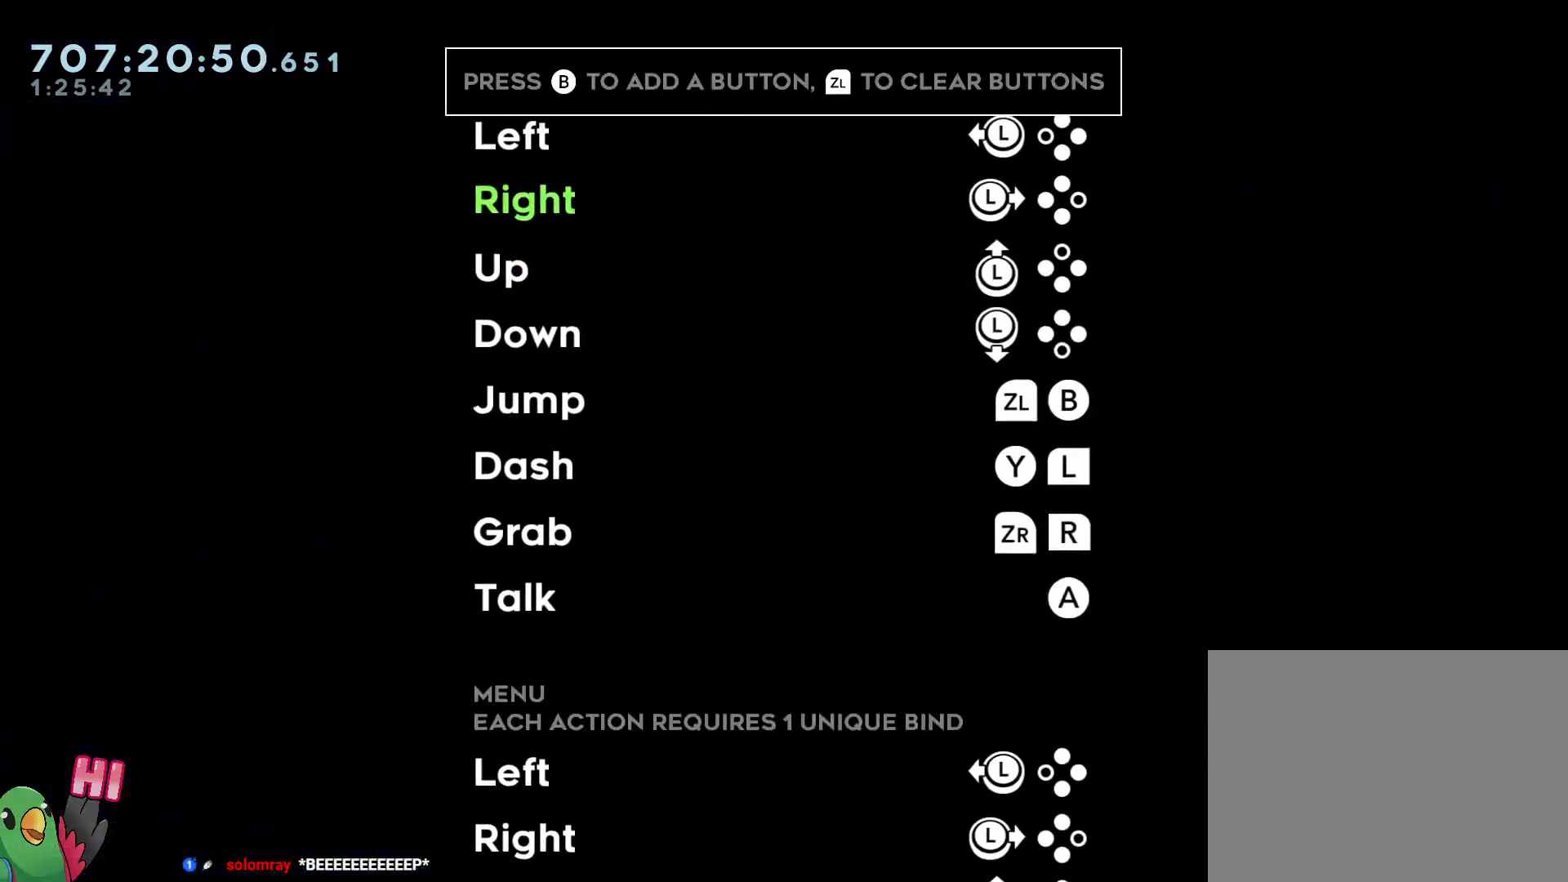
{"dt_ms": 500, "buttons": ["DPAD_DOWN"], "left_stick": "center", "right_stick": "center", "events": []}
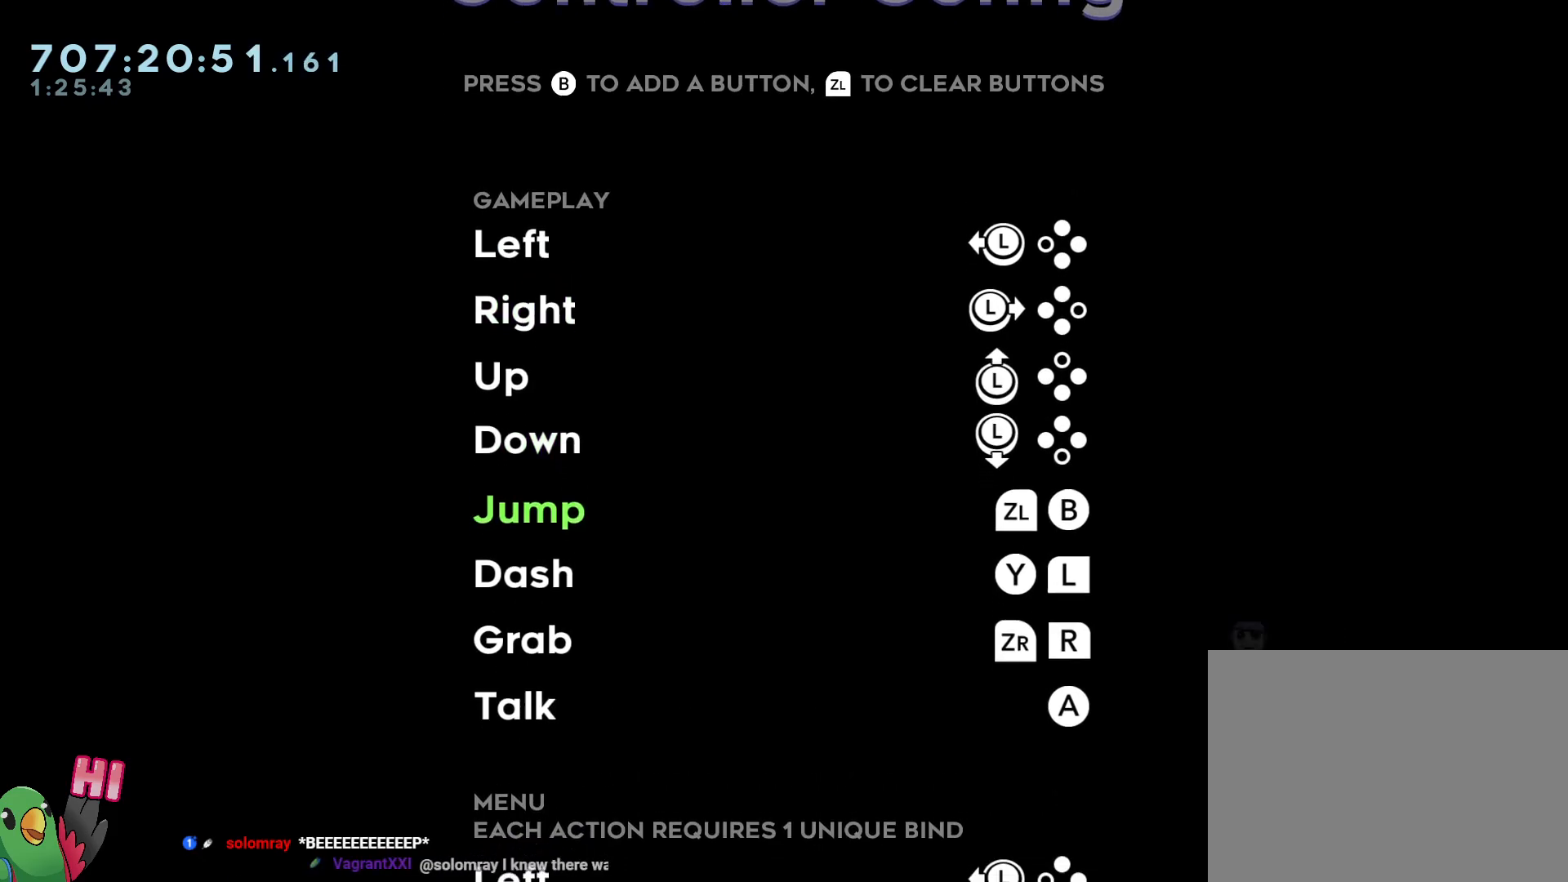
{"dt_ms": 500, "buttons": [], "left_stick": "center", "right_stick": "center", "events": [[167, "DPAD_DOWN", "up"]]}
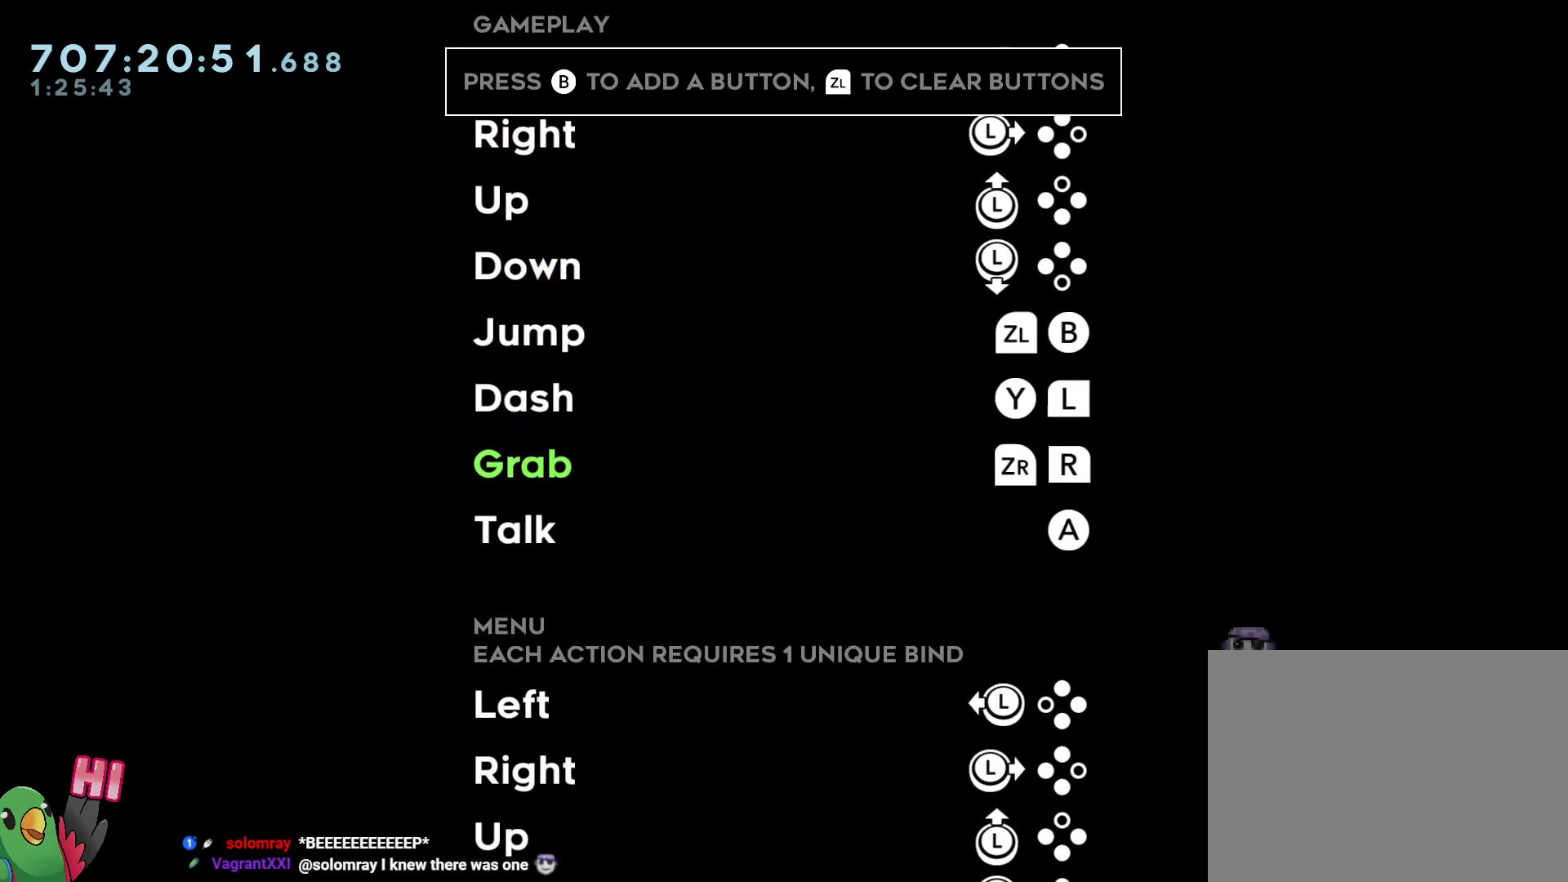
{"dt_ms": 500, "buttons": ["L2"], "left_stick": "center", "right_stick": "center", "events": [[217, "B", "down"], [383, "B", "up"], [383, "L2", "down"]]}
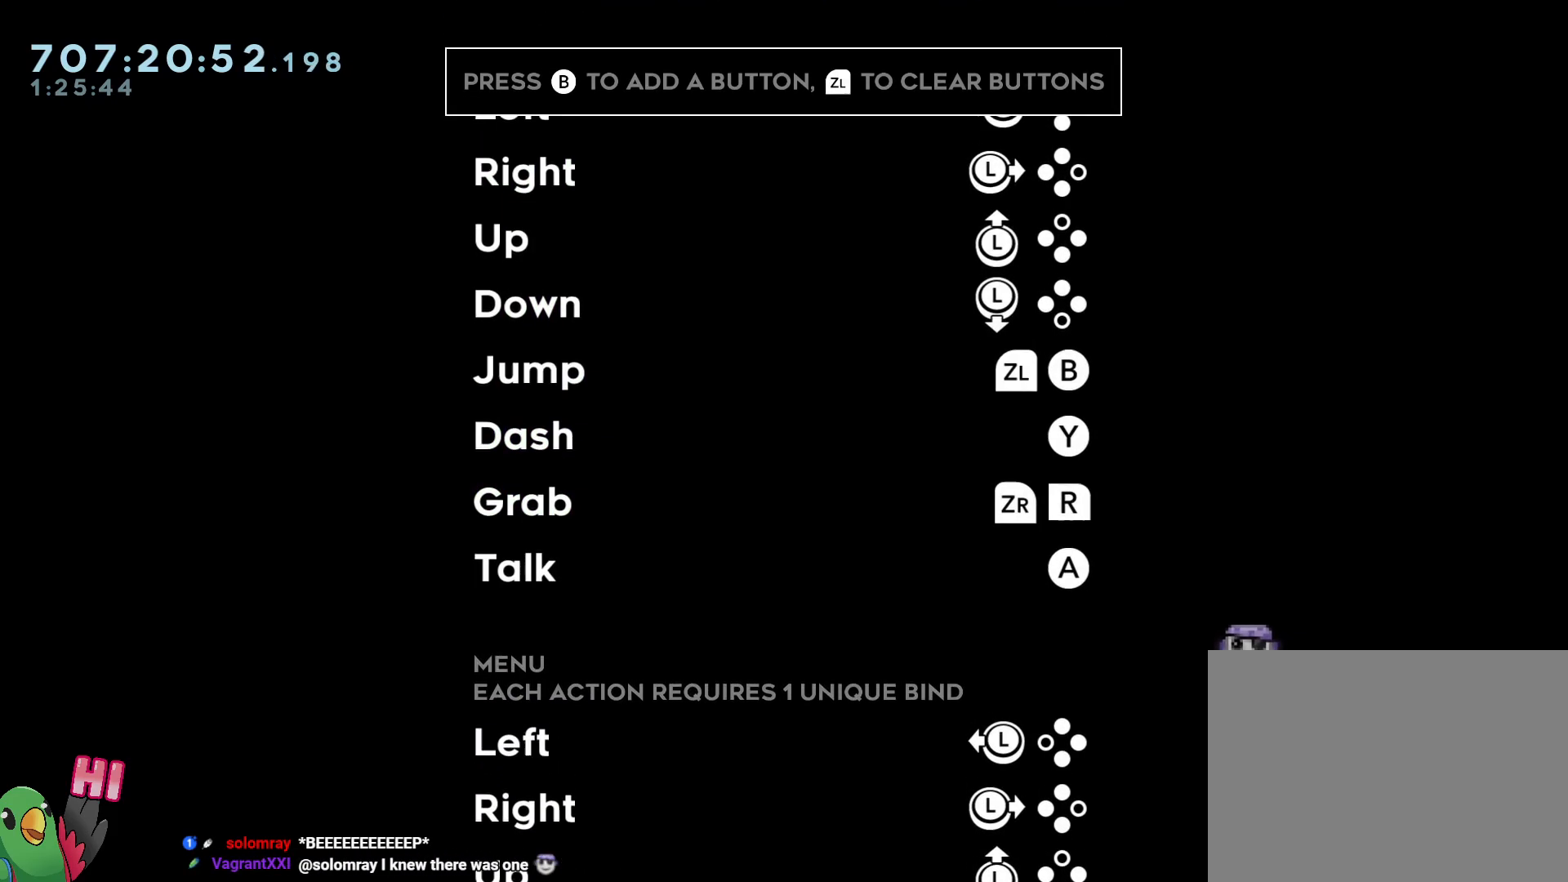
{"dt_ms": 500, "buttons": [], "left_stick": "center", "right_stick": "center", "events": [[17, "L2", "up"], [283, "A", "down"], [400, "A", "up"]]}
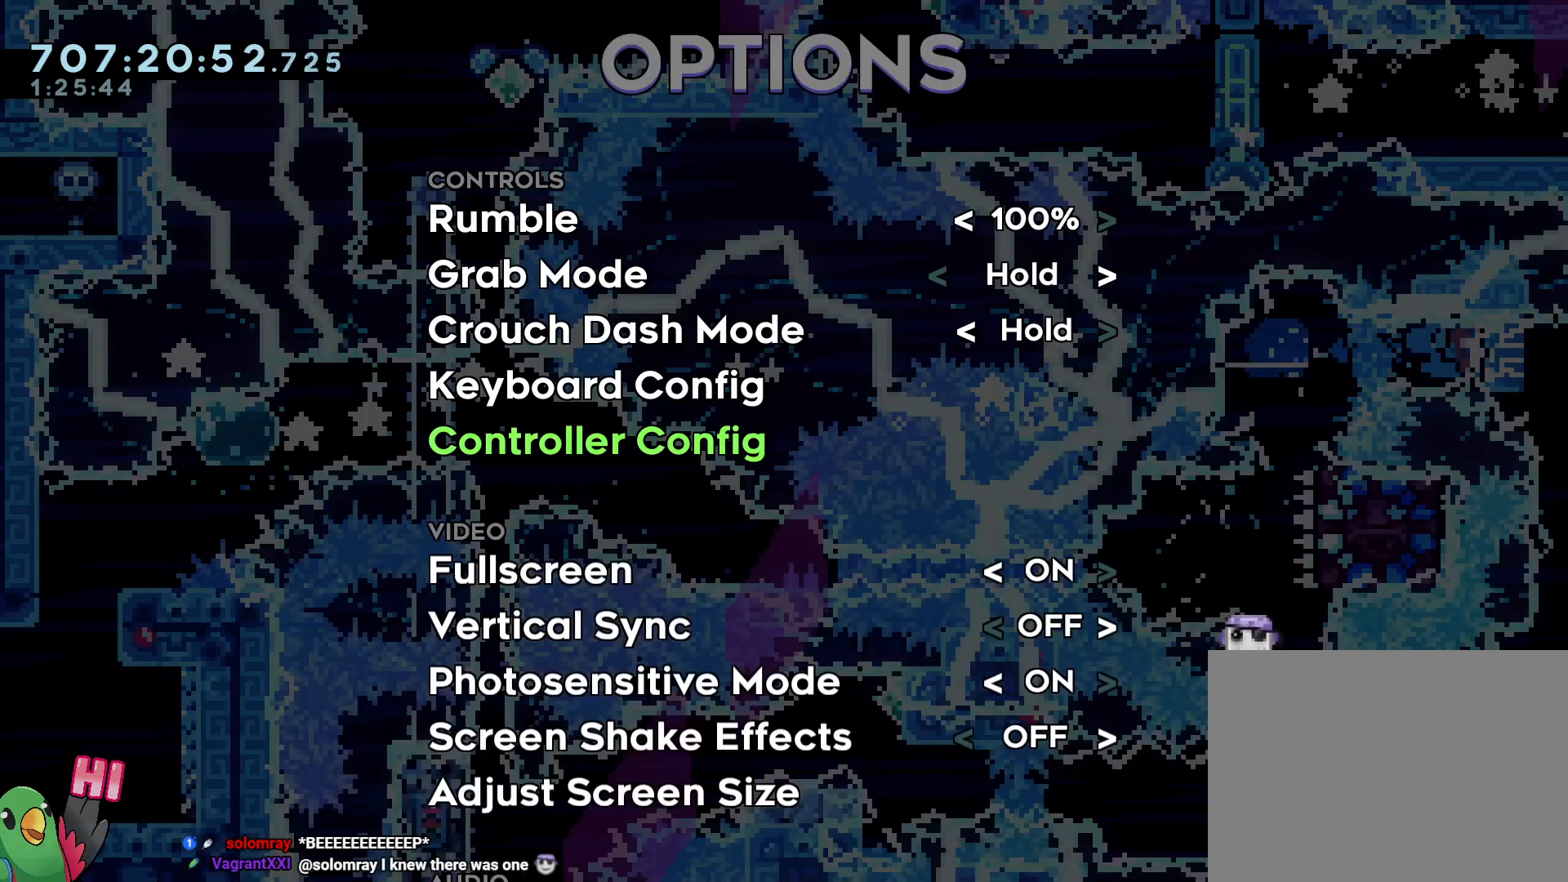
{"dt_ms": 500, "buttons": [], "left_stick": "center", "right_stick": "center", "events": []}
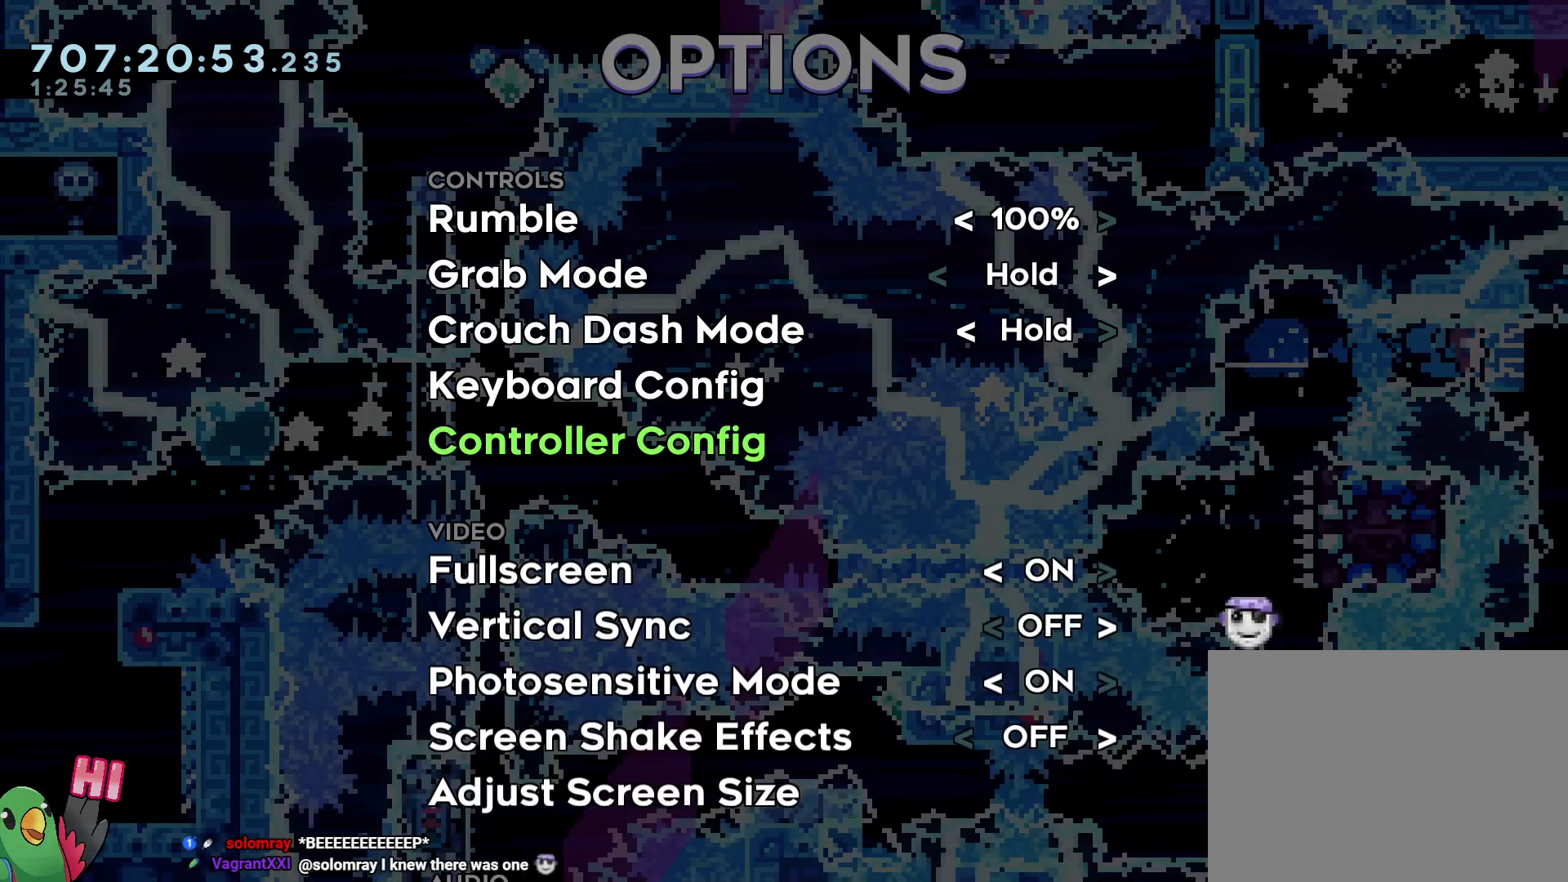
{"dt_ms": 500, "buttons": [], "left_stick": "center", "right_stick": "center", "events": []}
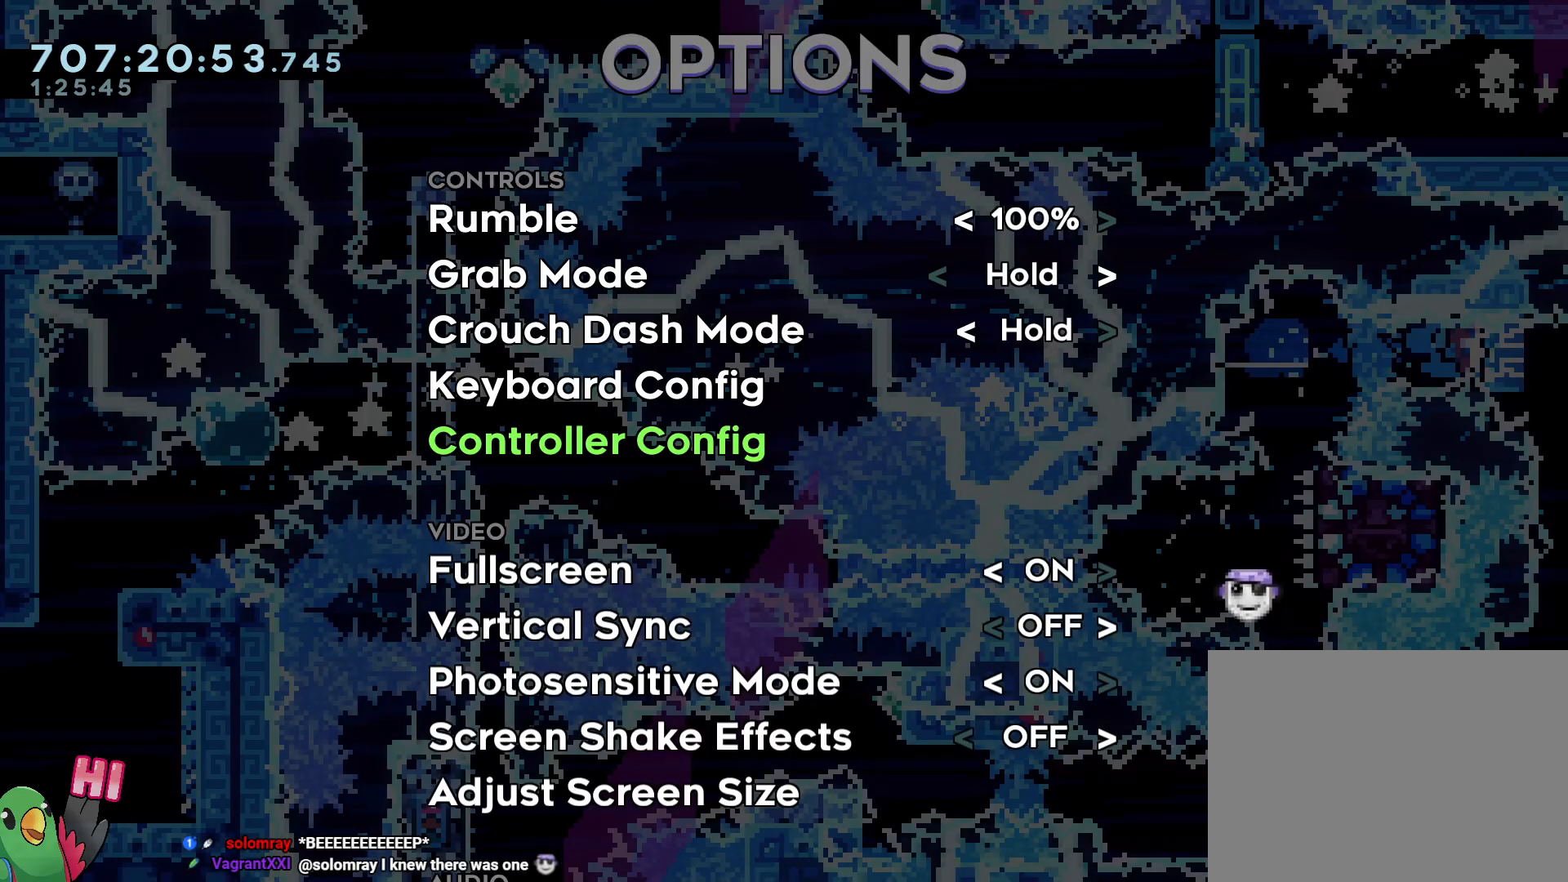
{"dt_ms": 1000, "buttons": [], "left_stick": "center", "right_stick": "center"}